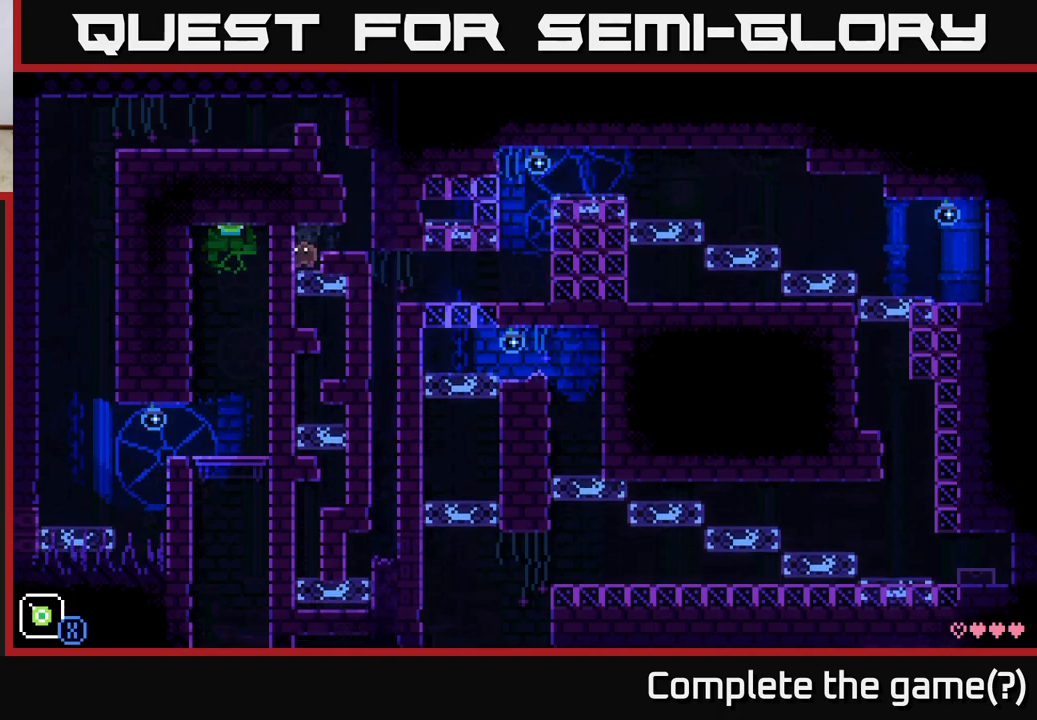
Gameplay with a controller (Xbox layout); each line is a JSON object with the inputs held at the frame after it. "events" lists button and stick changes between this image and that frame as [ms after this image, input, new state], when the widget could be followed in between.
{"buttons": [], "left_stick": "right", "right_stick": "center", "events": [[50, "left_stick", "right"]]}
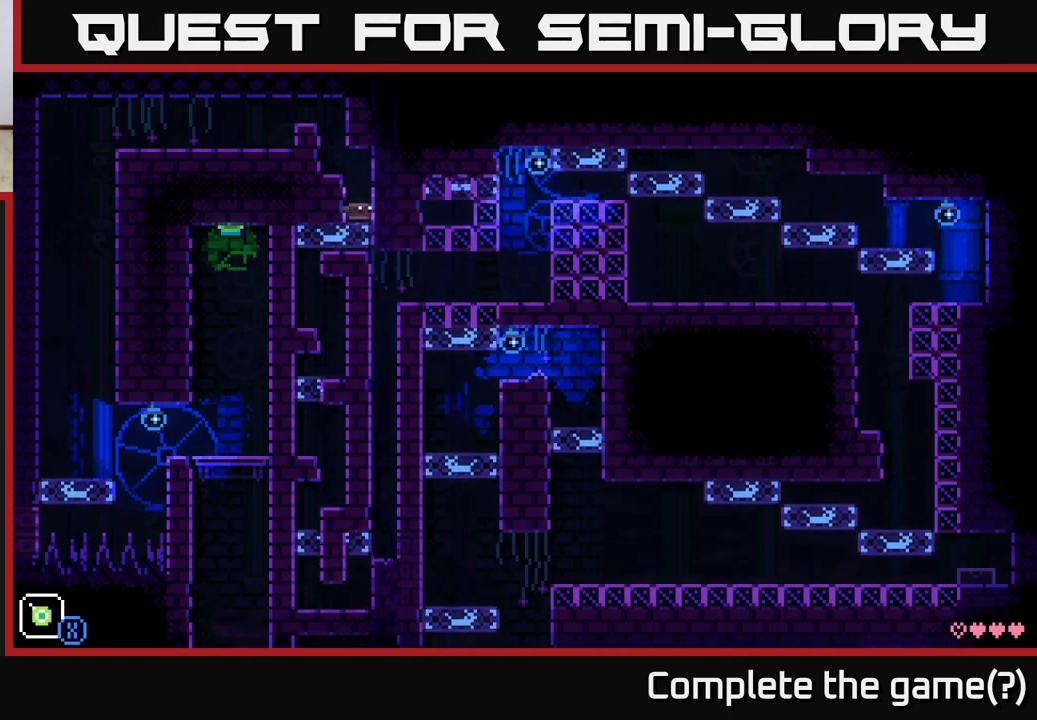
{"buttons": [], "left_stick": "left", "right_stick": "center", "events": [[150, "left_stick", "center"], [333, "left_stick", "left"]]}
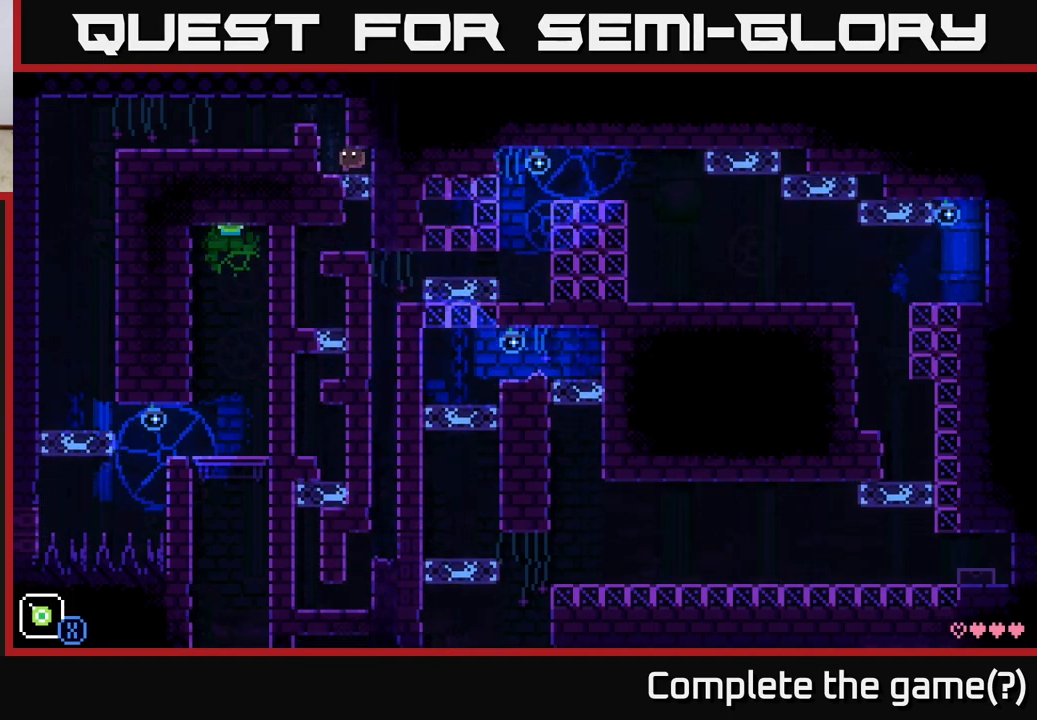
{"buttons": [], "left_stick": "left", "right_stick": "center", "events": [[217, "A", "down"], [417, "A", "up"]]}
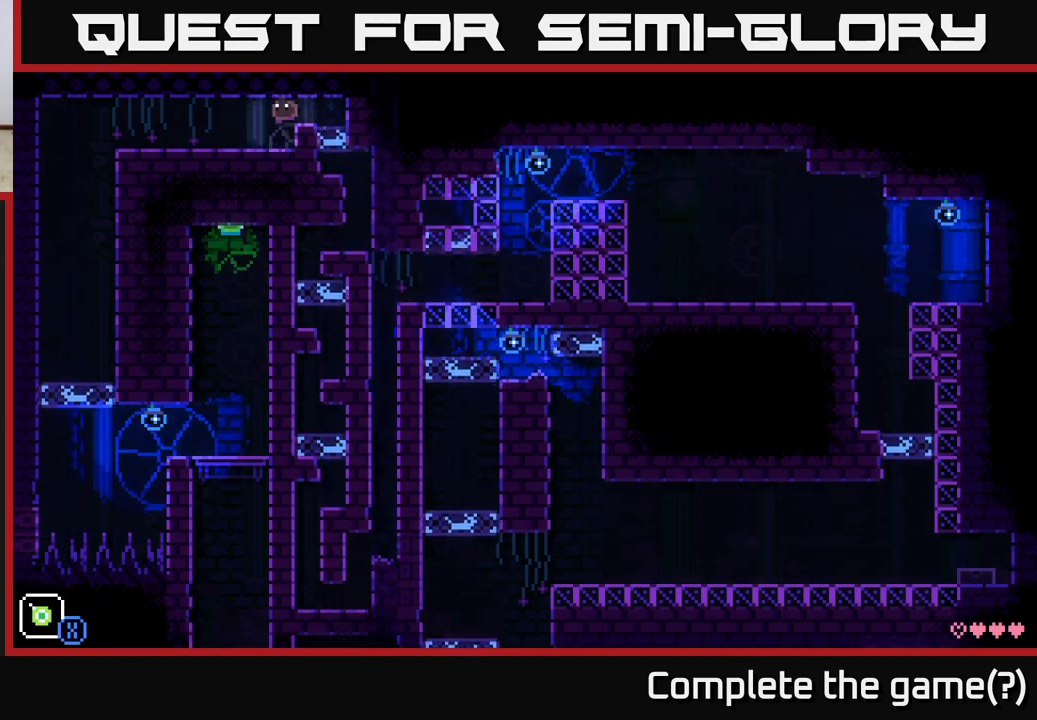
{"buttons": [], "left_stick": "left", "right_stick": "center", "events": []}
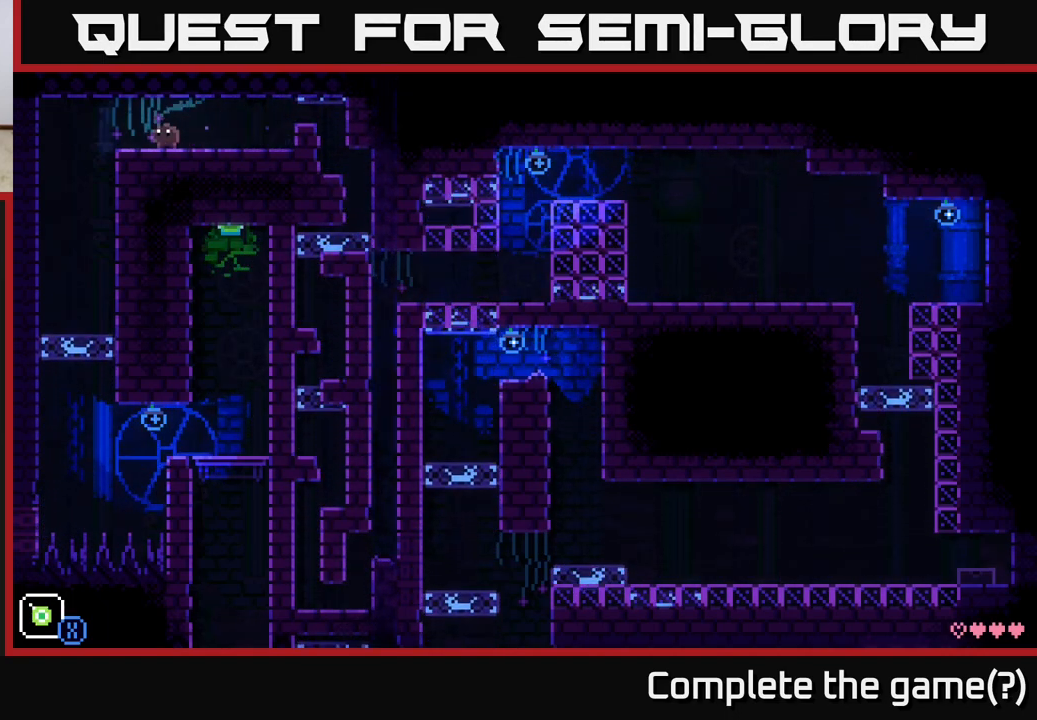
{"buttons": [], "left_stick": "center", "right_stick": "center", "events": [[17, "left_stick", "center"]]}
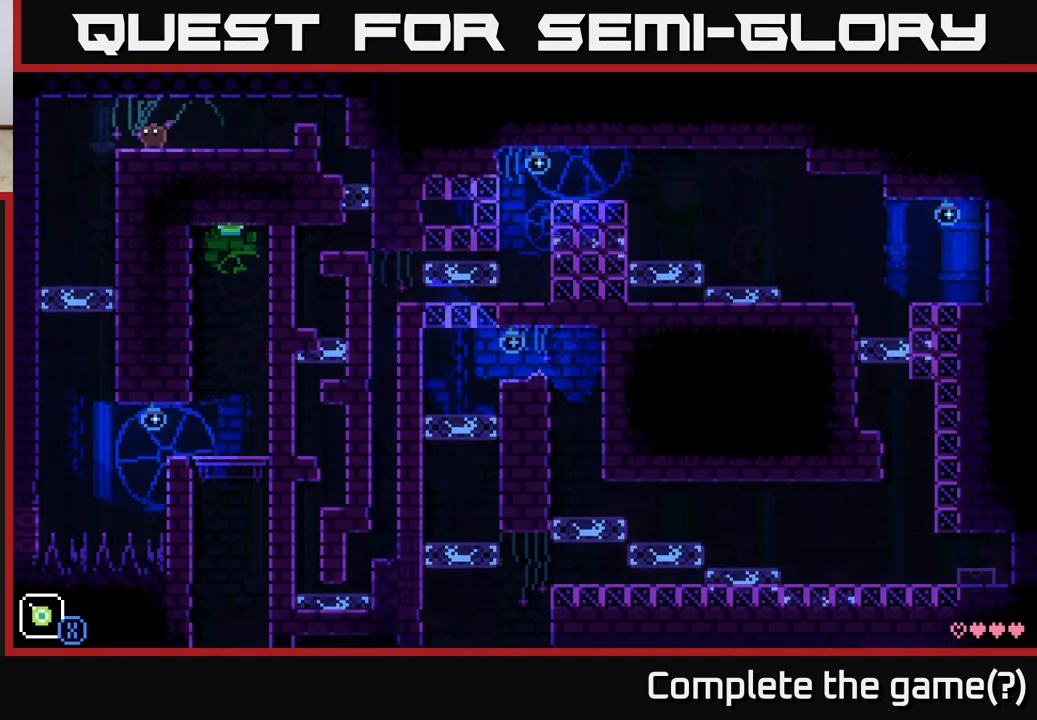
{"buttons": [], "left_stick": "center", "right_stick": "center", "events": []}
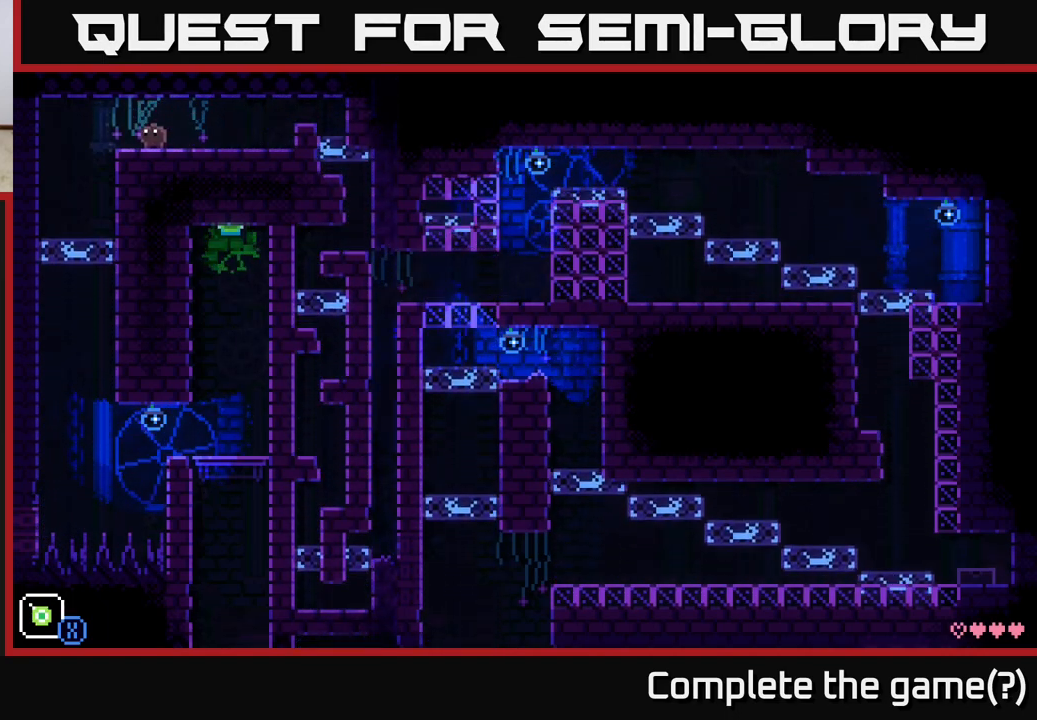
{"buttons": [], "left_stick": "center", "right_stick": "center", "events": [[250, "R1", "down"], [350, "R1", "up"]]}
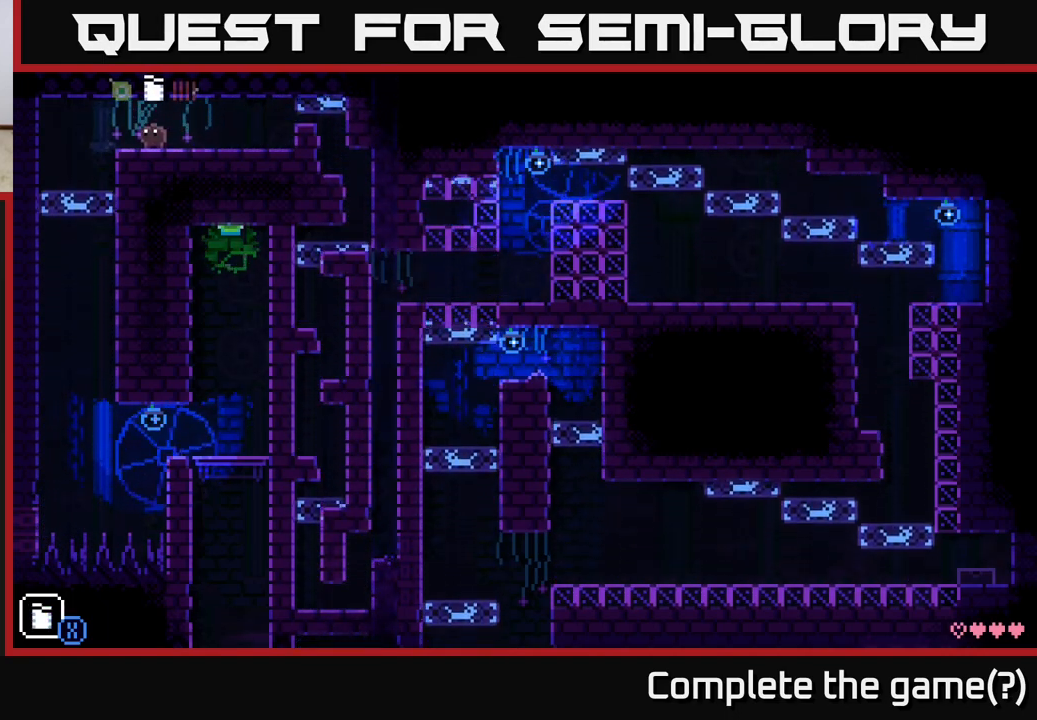
{"buttons": [], "left_stick": "center", "right_stick": "center", "events": [[233, "R1", "down"], [333, "R1", "up"]]}
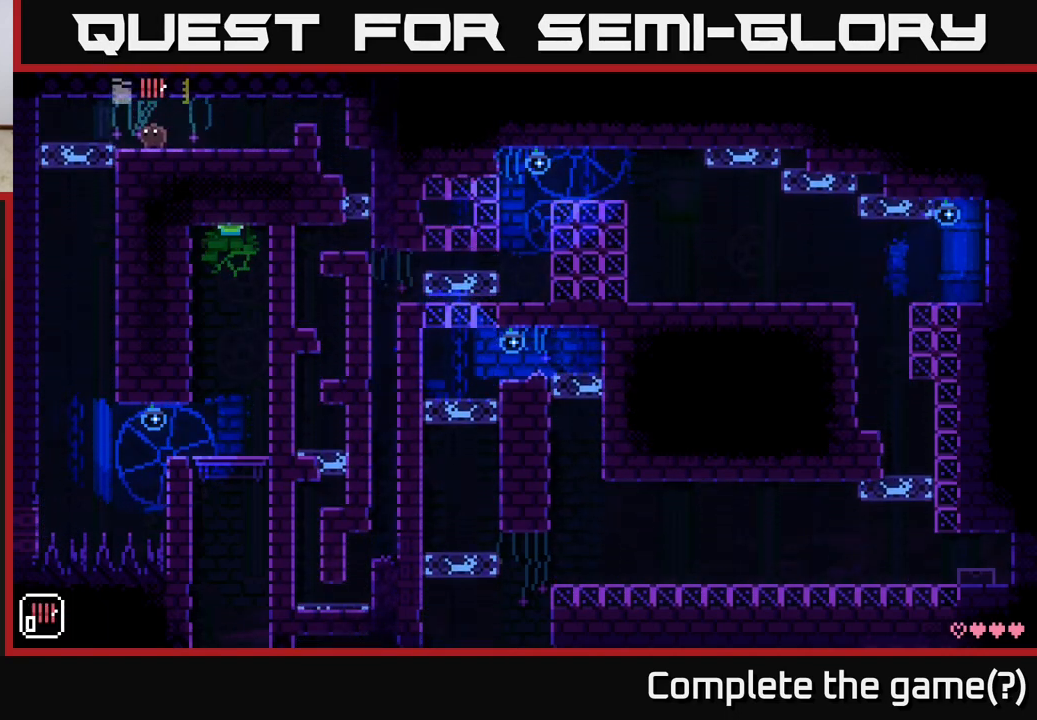
{"buttons": [], "left_stick": "center", "right_stick": "center", "events": [[383, "R1", "down"], [500, "R1", "up"]]}
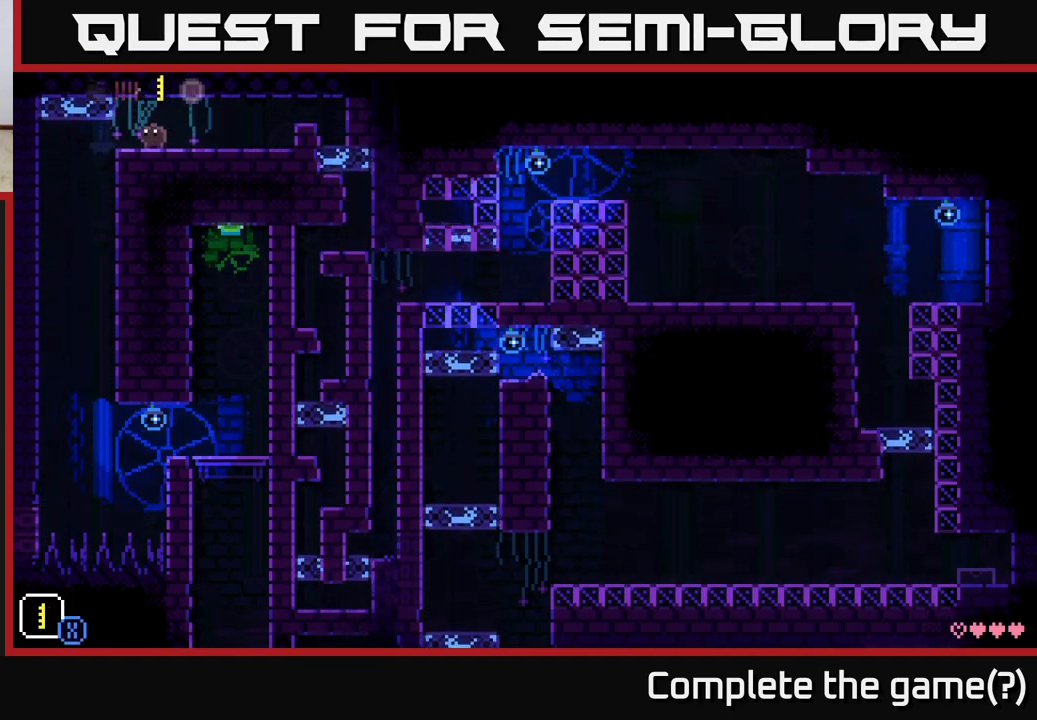
{"buttons": [], "left_stick": "center", "right_stick": "center", "events": []}
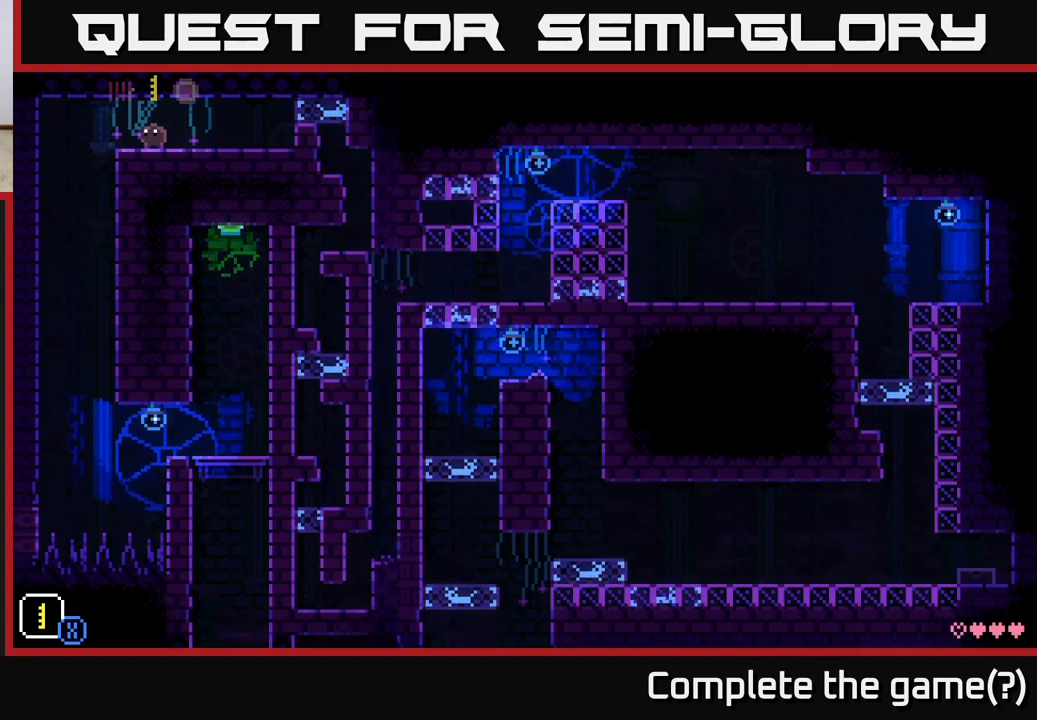
{"buttons": [], "left_stick": "center", "right_stick": "center", "events": [[117, "R1", "down"], [217, "R1", "up"]]}
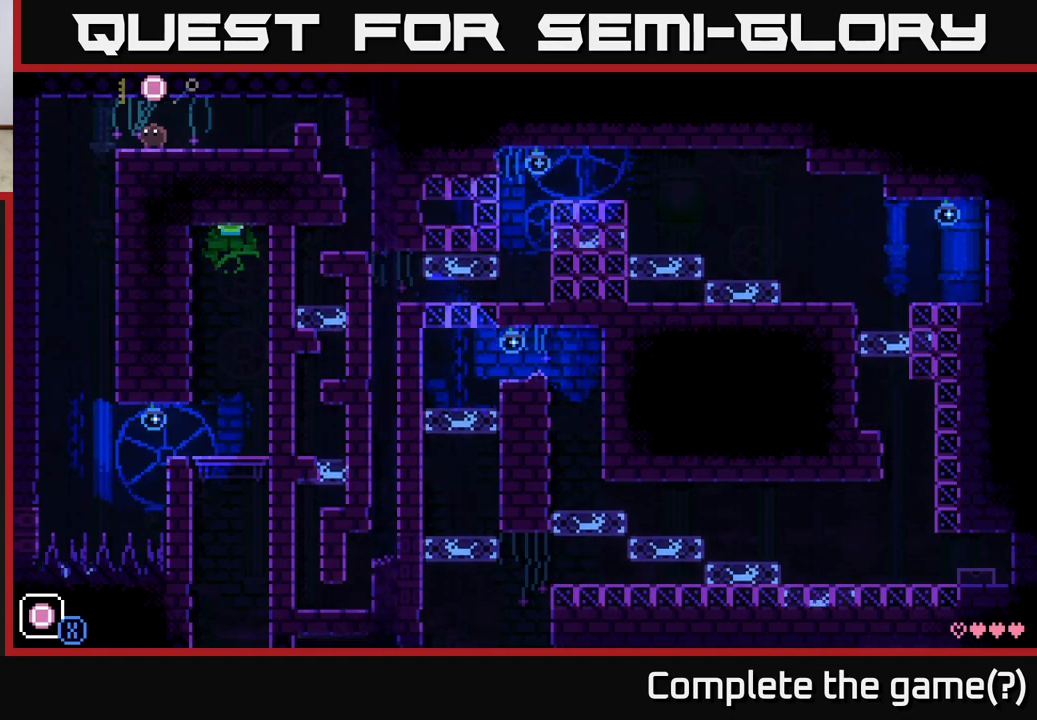
{"buttons": ["R1"], "left_stick": "center", "right_stick": "center", "events": [[67, "R1", "down"], [167, "R1", "up"], [450, "R1", "down"]]}
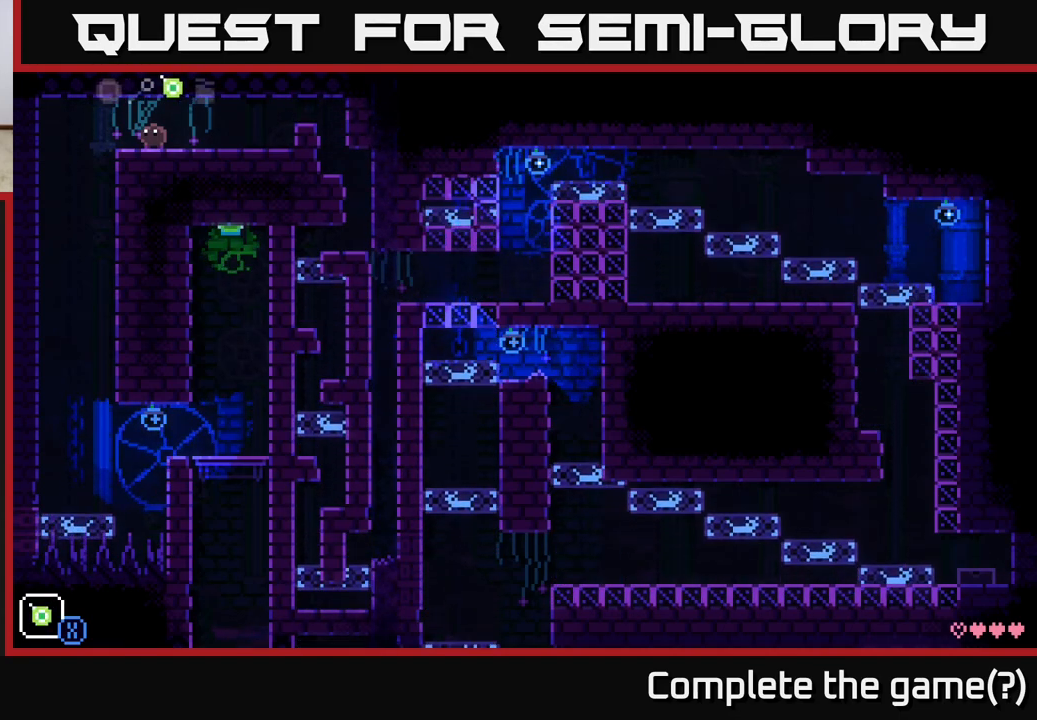
{"buttons": [], "left_stick": "center", "right_stick": "center", "events": [[50, "R1", "up"]]}
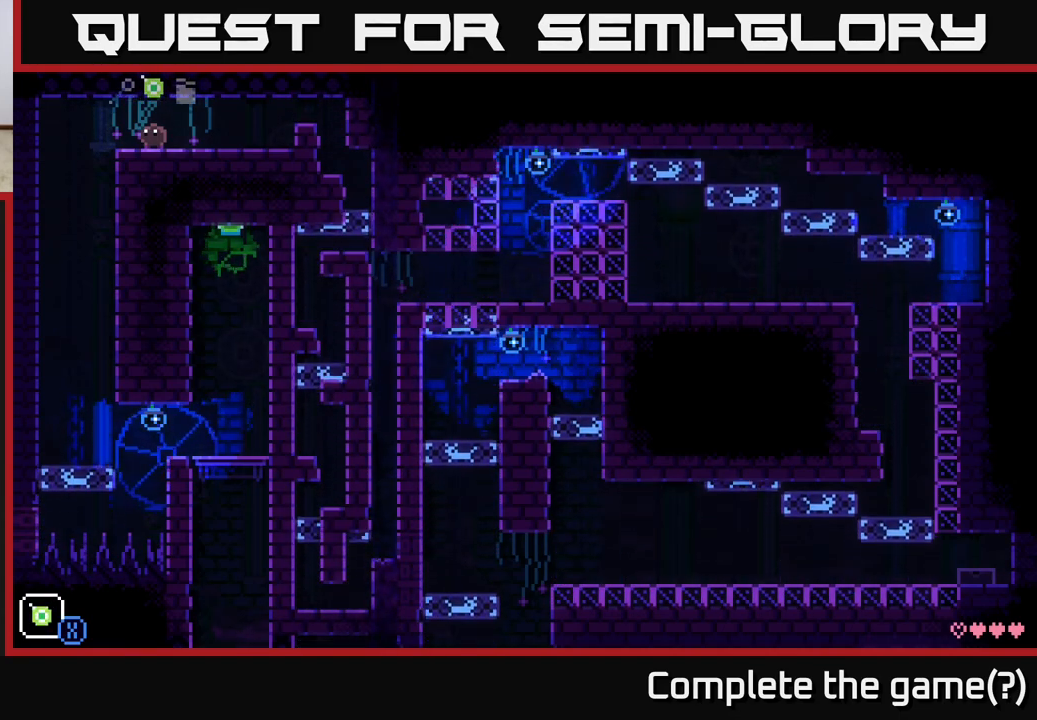
{"buttons": [], "left_stick": "center", "right_stick": "center", "events": []}
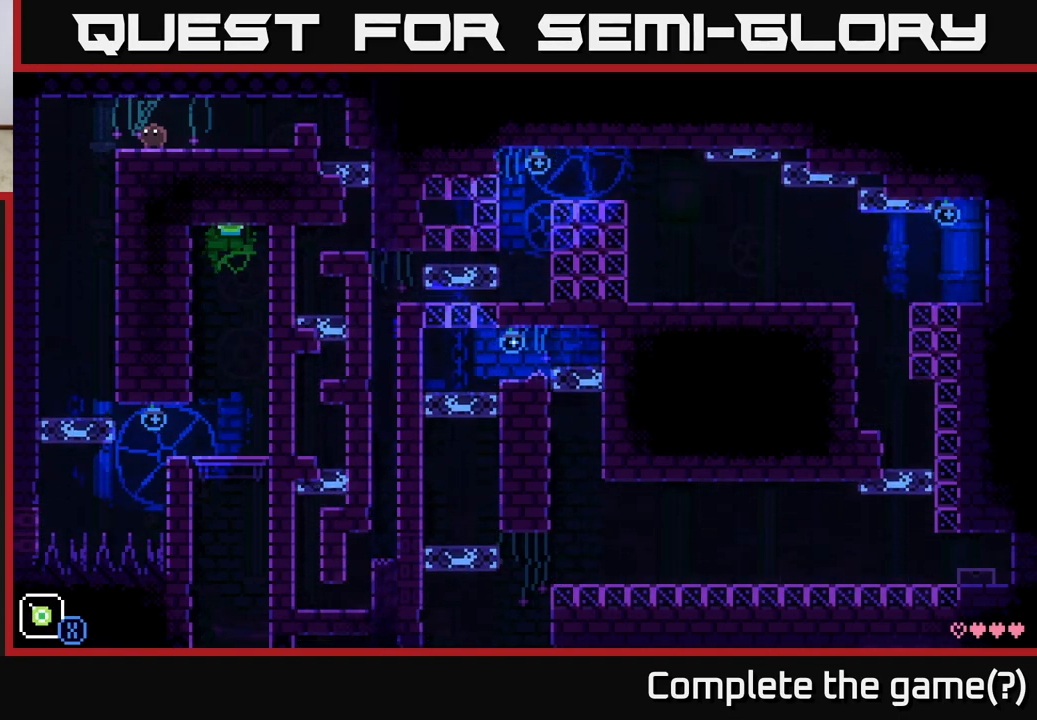
{"buttons": [], "left_stick": "center", "right_stick": "center", "events": []}
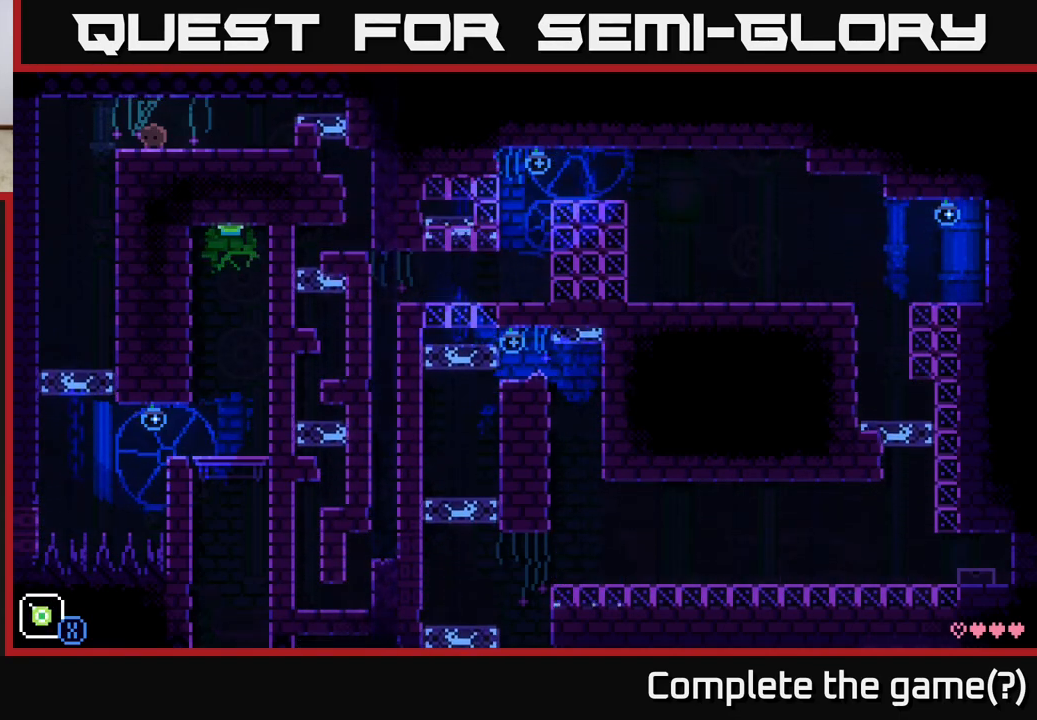
{"buttons": [], "left_stick": "center", "right_stick": "center", "events": []}
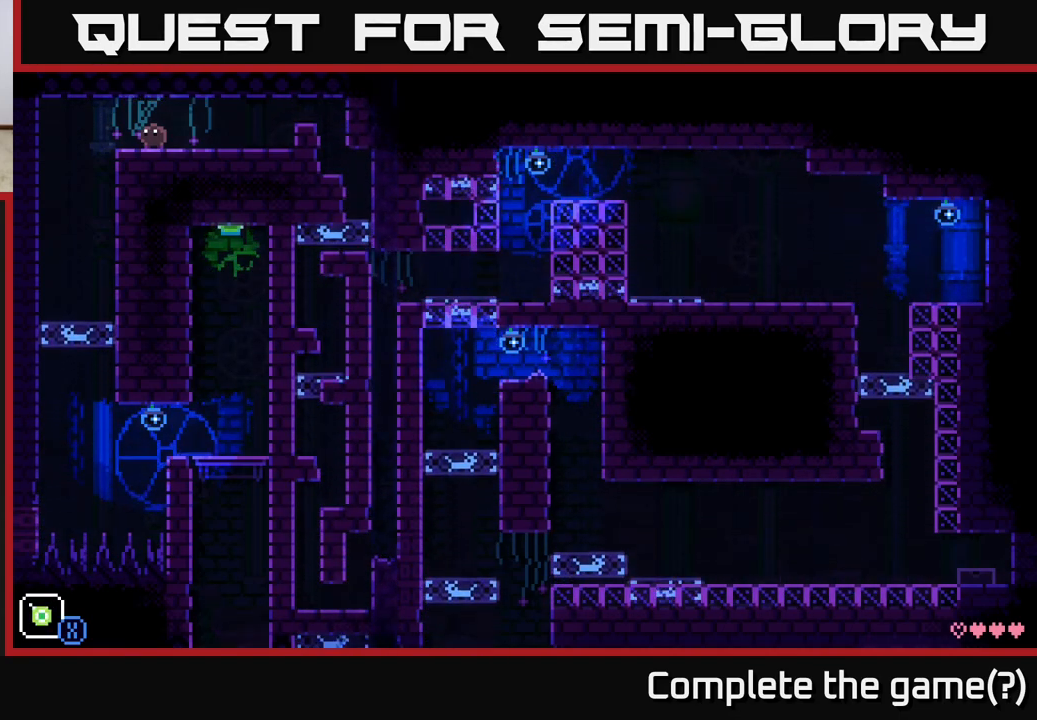
{"buttons": [], "left_stick": "center", "right_stick": "center", "events": []}
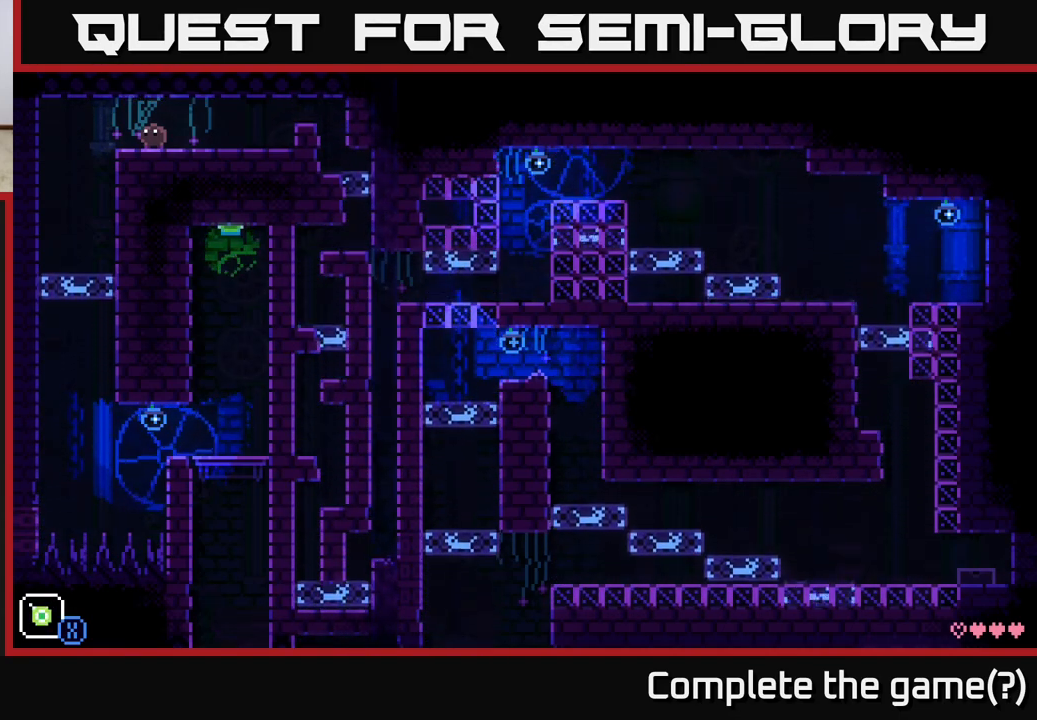
{"buttons": [], "left_stick": "center", "right_stick": "center", "events": []}
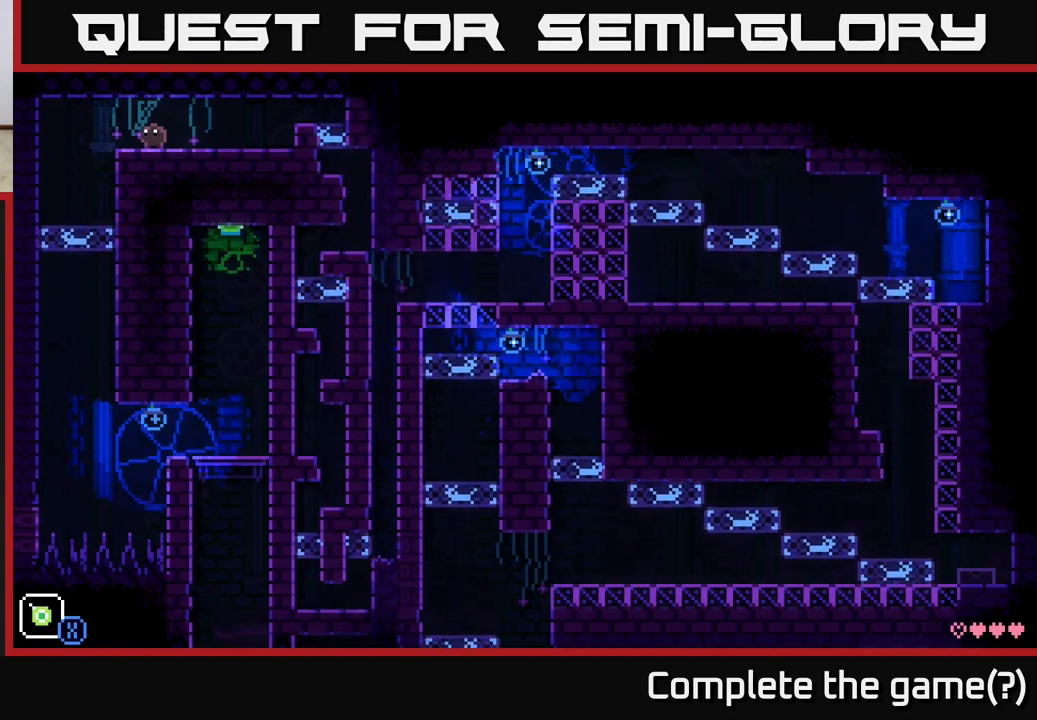
{"buttons": [], "left_stick": "center", "right_stick": "center", "events": []}
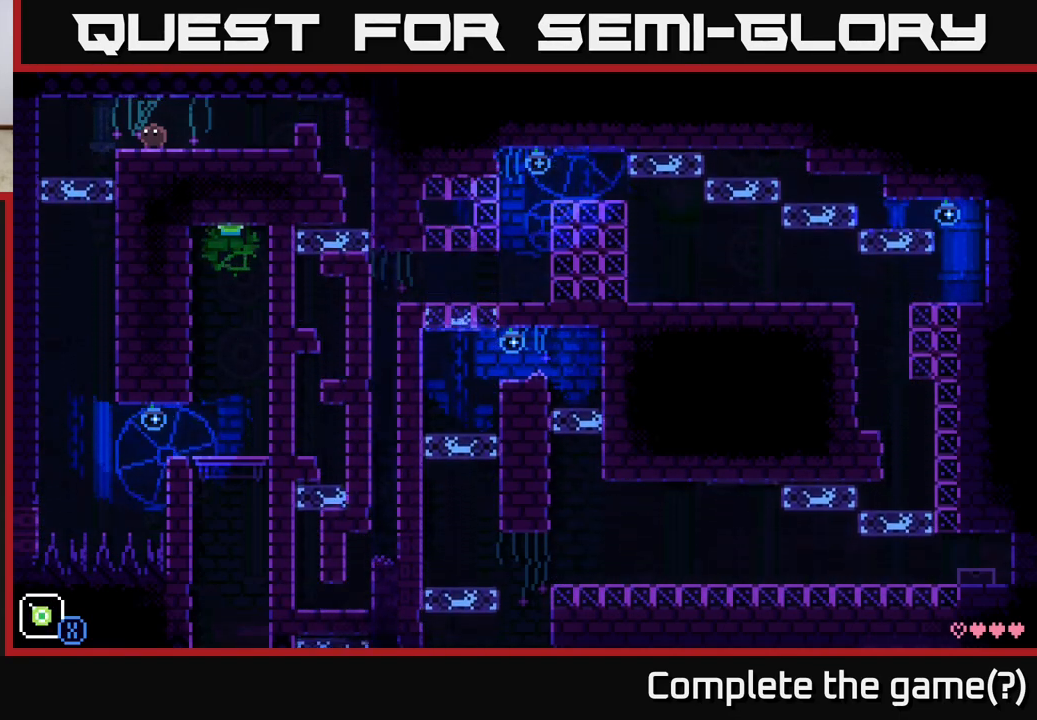
{"buttons": [], "left_stick": "center", "right_stick": "center", "events": []}
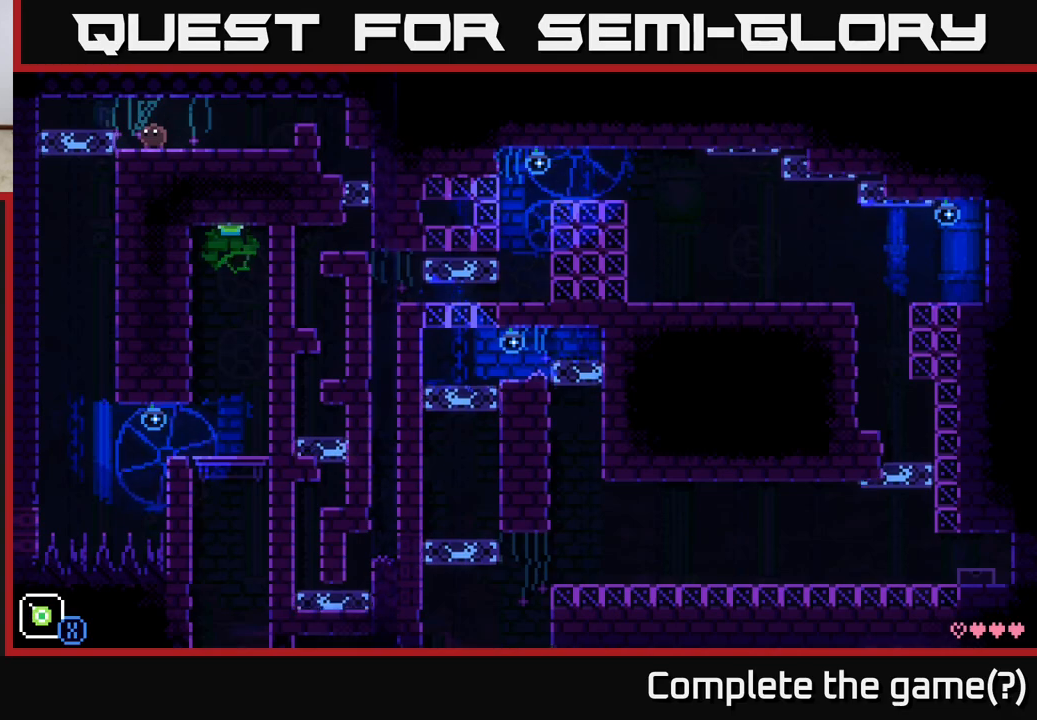
{"buttons": [], "left_stick": "left", "right_stick": "center", "events": [[200, "left_stick", "left"]]}
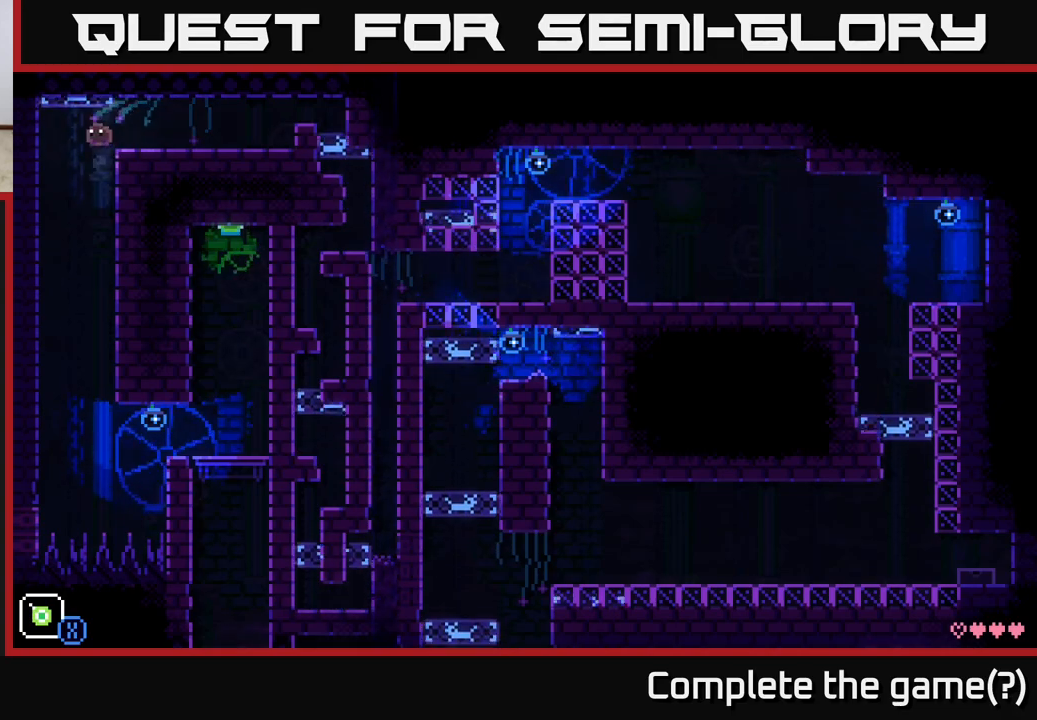
{"buttons": ["X"], "left_stick": "down", "right_stick": "center", "events": [[233, "left_stick", "down"], [483, "X", "down"]]}
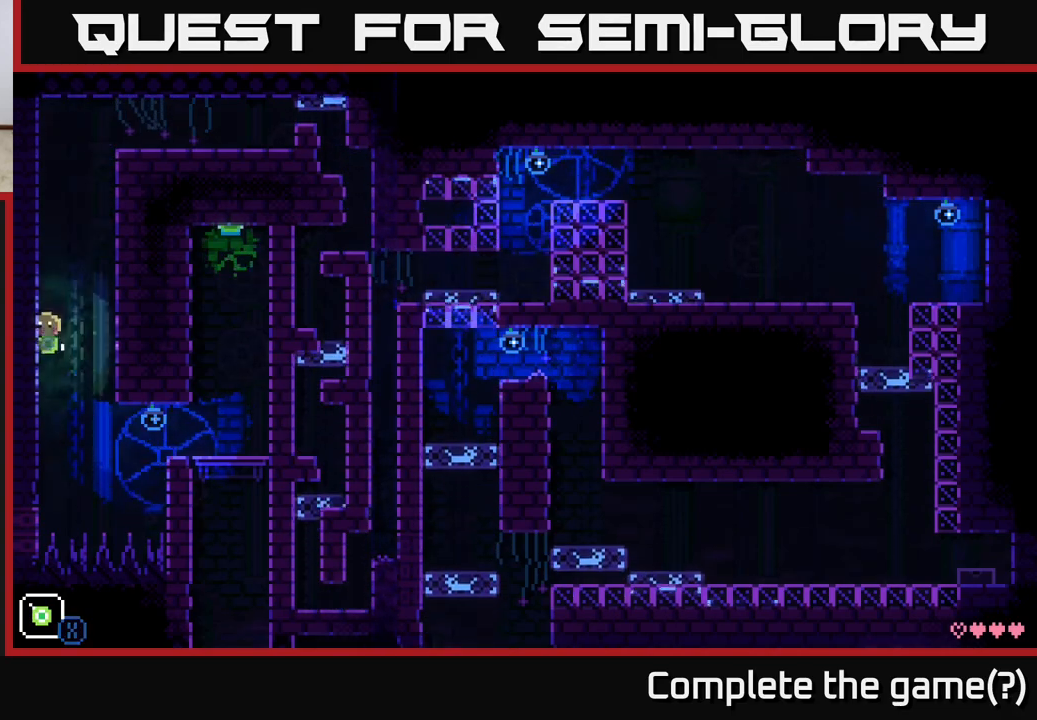
{"buttons": [], "left_stick": "down", "right_stick": "center", "events": [[400, "X", "up"]]}
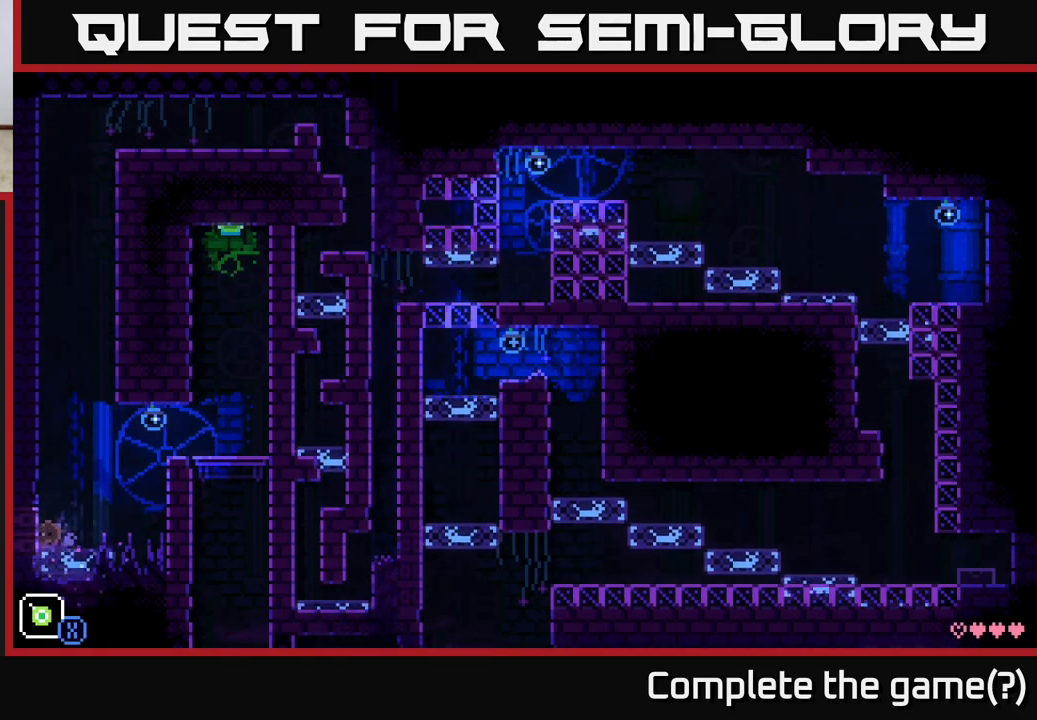
{"buttons": [], "left_stick": "center", "right_stick": "center", "events": [[33, "left_stick", "center"], [150, "left_stick", "left"], [500, "left_stick", "center"]]}
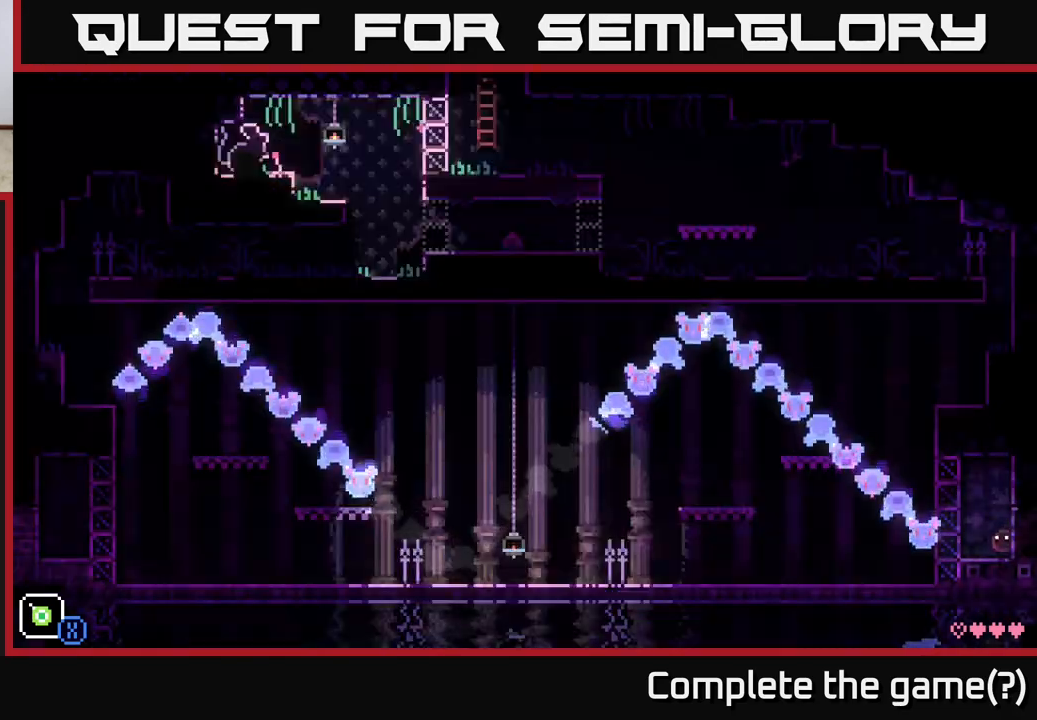
{"buttons": [], "left_stick": "center", "right_stick": "center", "events": [[133, "left_stick", "left"], [317, "left_stick", "center"]]}
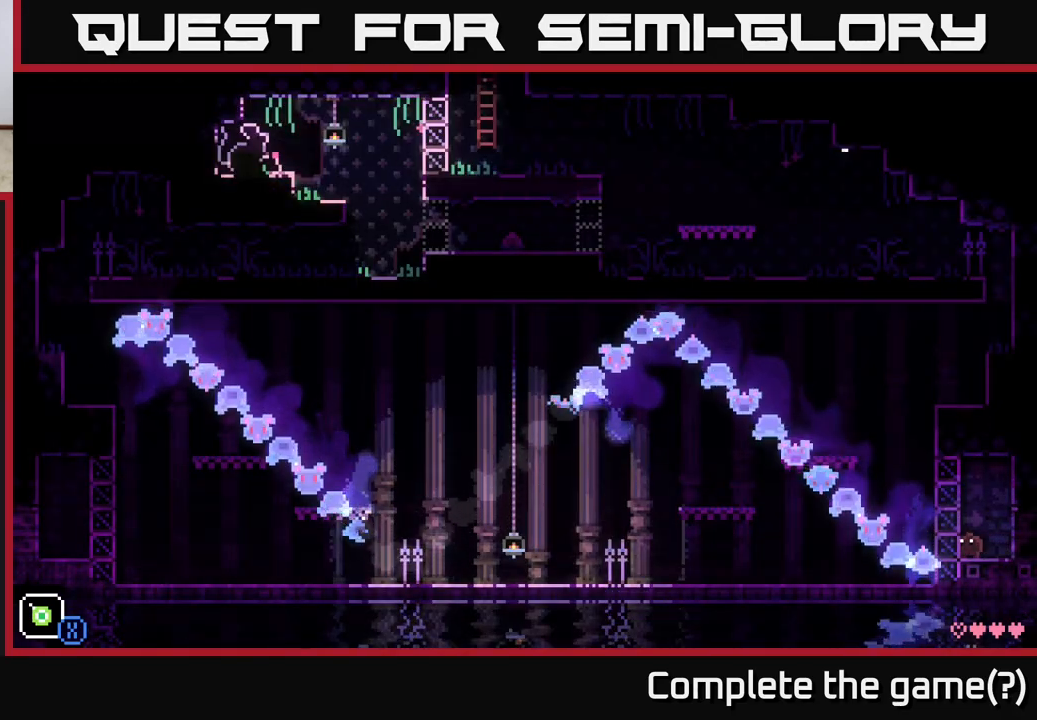
{"buttons": [], "left_stick": "center", "right_stick": "center", "events": []}
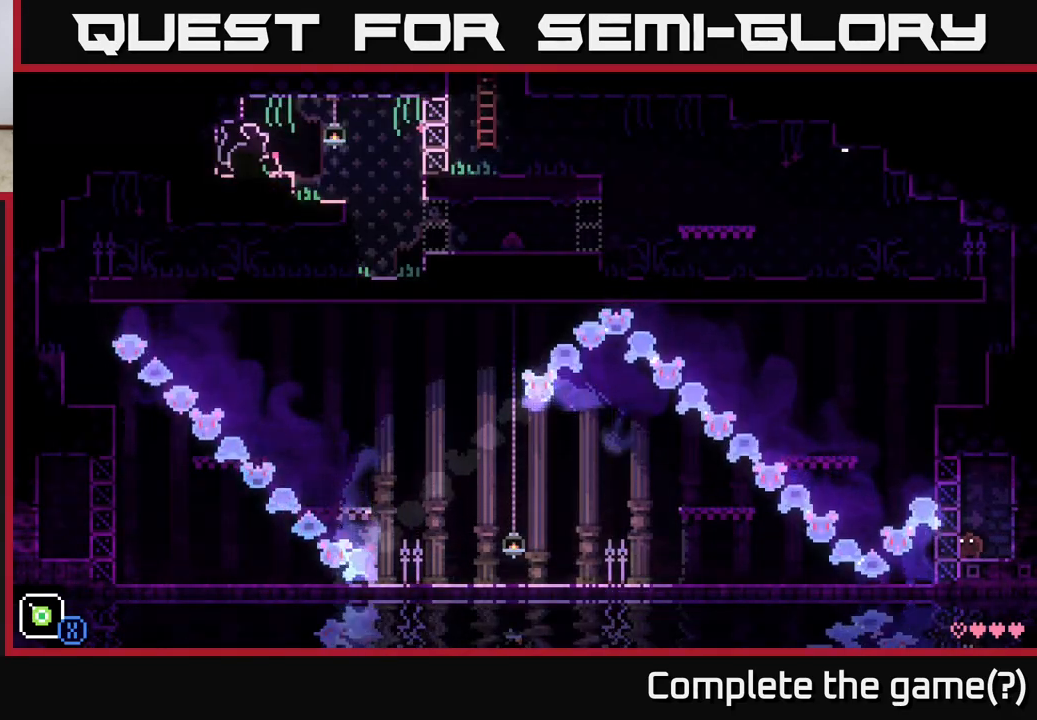
{"buttons": [], "left_stick": "left", "right_stick": "center", "events": [[417, "left_stick", "left"]]}
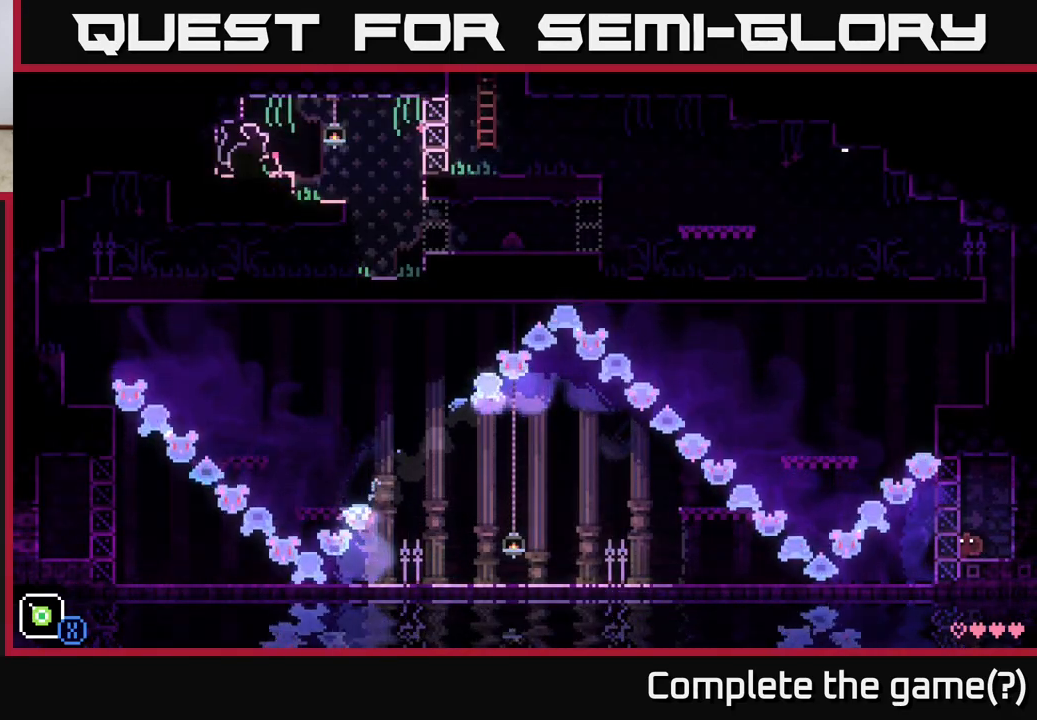
{"buttons": ["A"], "left_stick": "center", "right_stick": "center", "events": [[117, "A", "down"], [200, "left_stick", "center"]]}
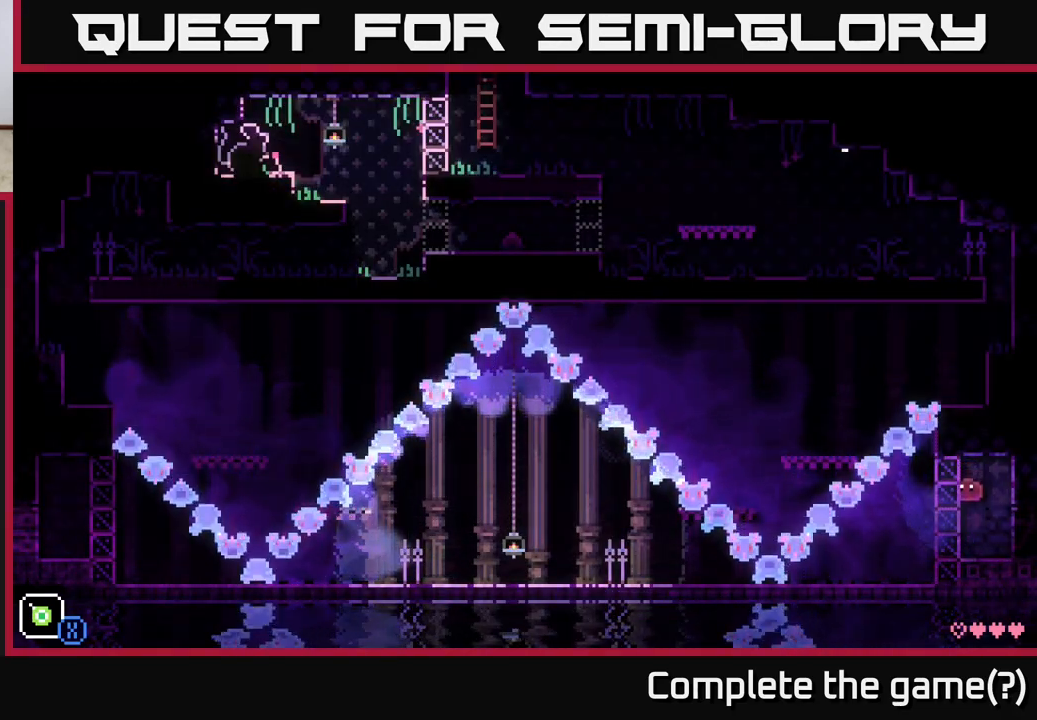
{"buttons": ["A", "X"], "left_stick": "up", "right_stick": "center", "events": [[50, "A", "up"], [250, "left_stick", "right"], [267, "A", "down"], [417, "left_stick", "up"], [433, "X", "down"]]}